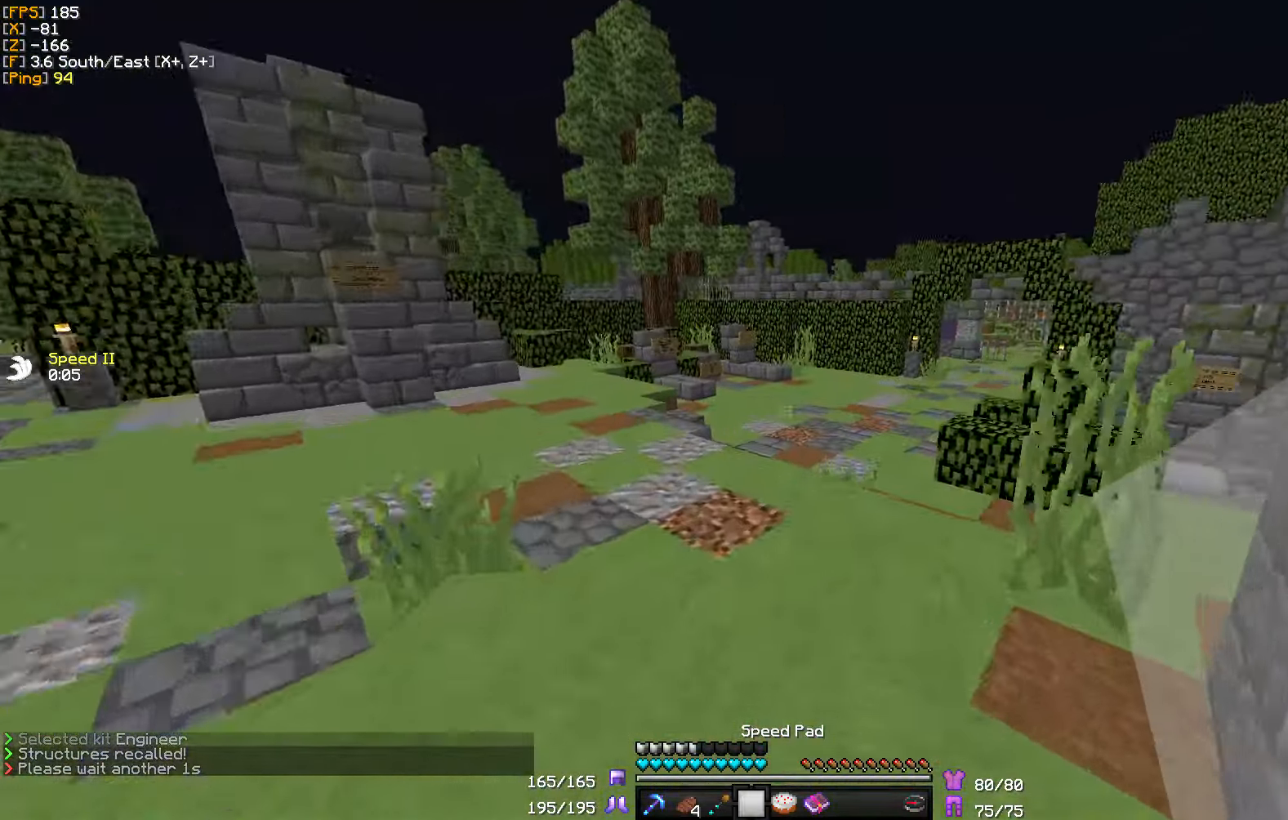
Gameplay with keyboard and mouse; each line is a JSON object with the keys and mouse buttons held at the frame after it. "events" lists presses ("down") and releases ("up") of "a", "d", "s", "w", "mouse_left" and "mouse_right" between this image and that frame as [ms after this image, input, new state], when the widget could be followed in between. "mouse_left", "mouse_right" = the "left", "right" buttons of the "mouse" list. No other keys are recorded. Fast repeated clicks can show as one long hold. Mouse movement is not recorded.
{"keys": ["w"], "mouse": [], "events": []}
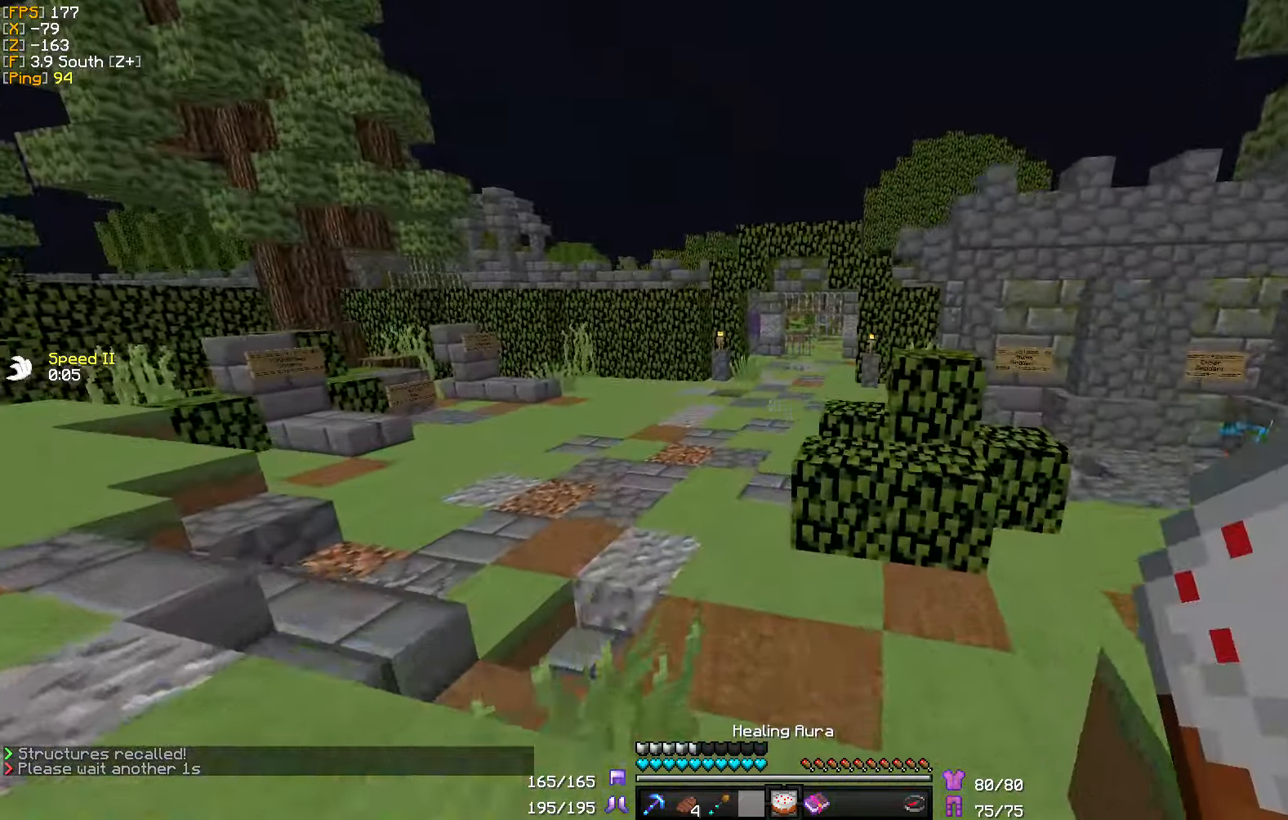
{"keys": ["w"], "mouse": [], "events": [[284, "mouse_right", "down"], [417, "mouse_right", "up"]]}
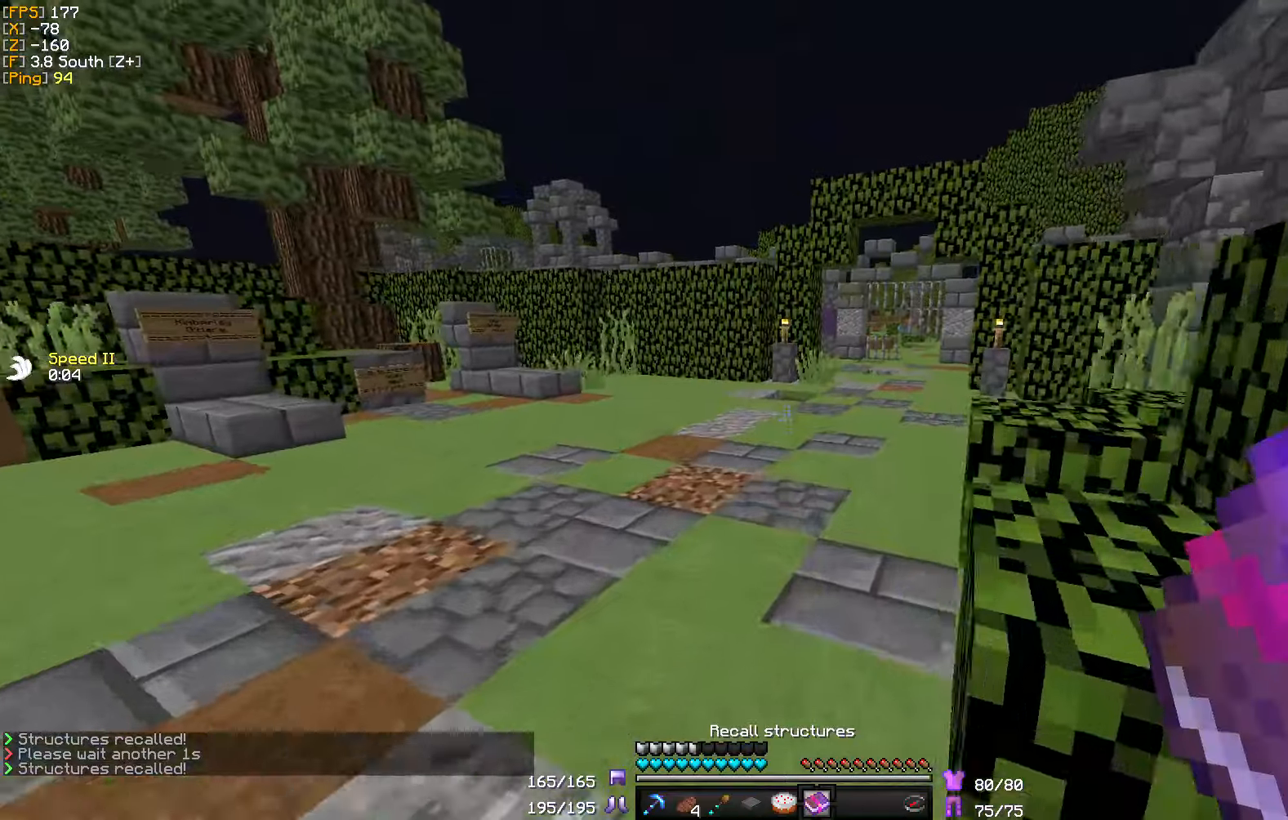
{"keys": ["w"], "mouse": [], "events": []}
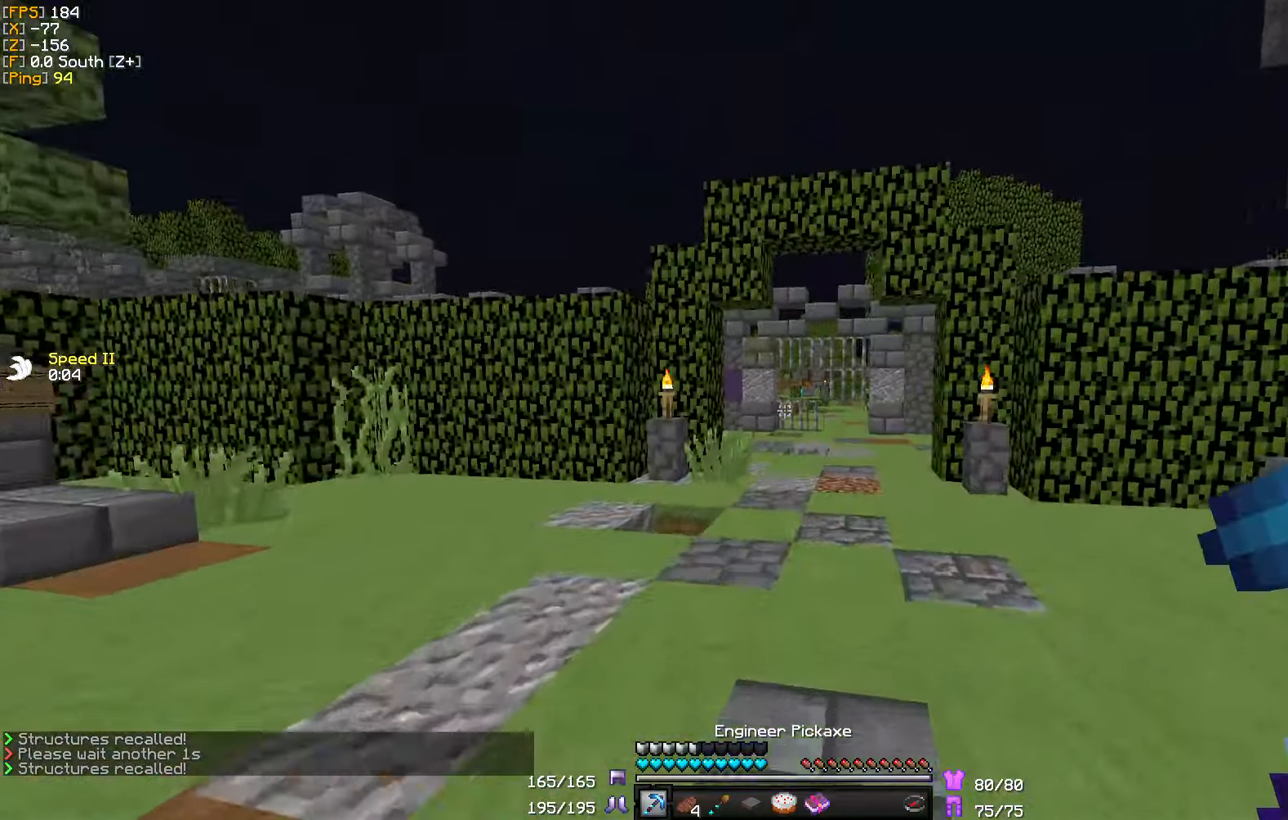
{"keys": ["w"], "mouse": [], "events": []}
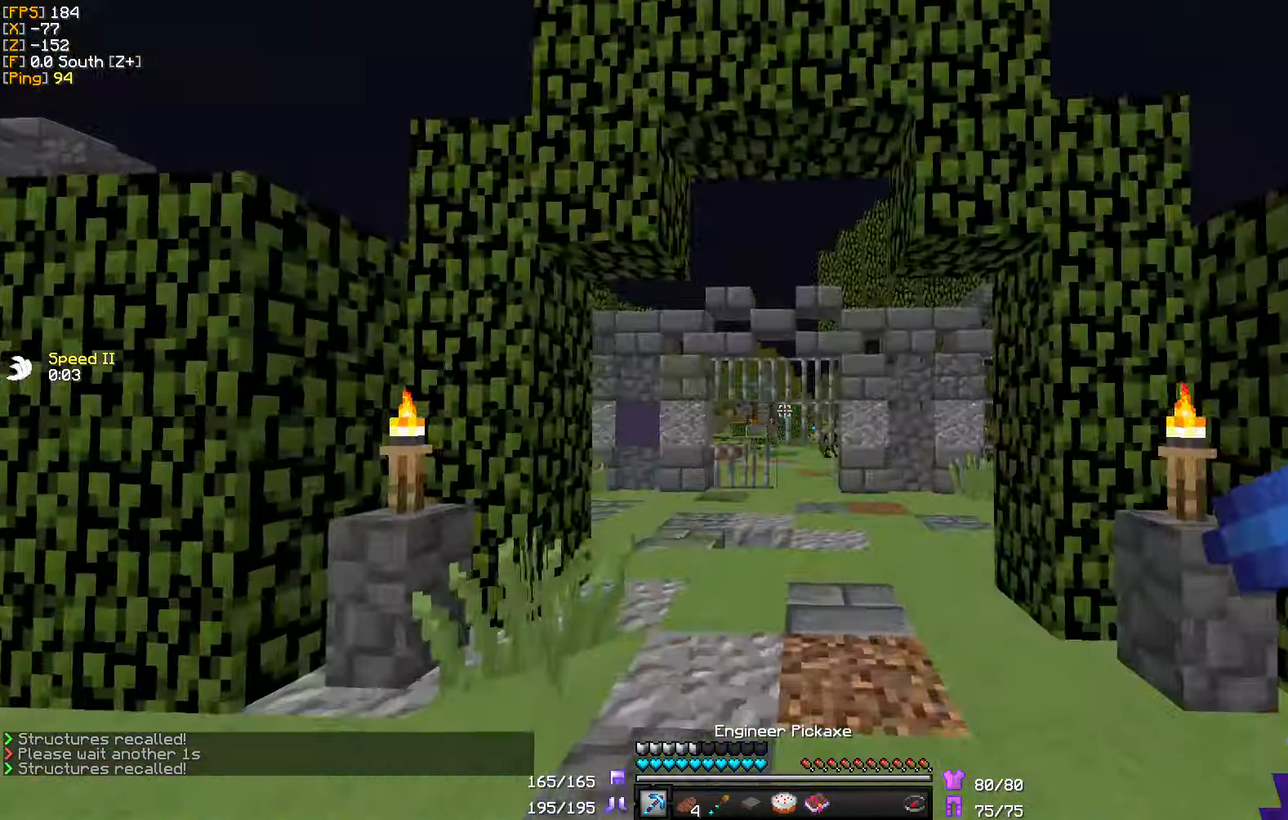
{"keys": ["w"], "mouse": [], "events": []}
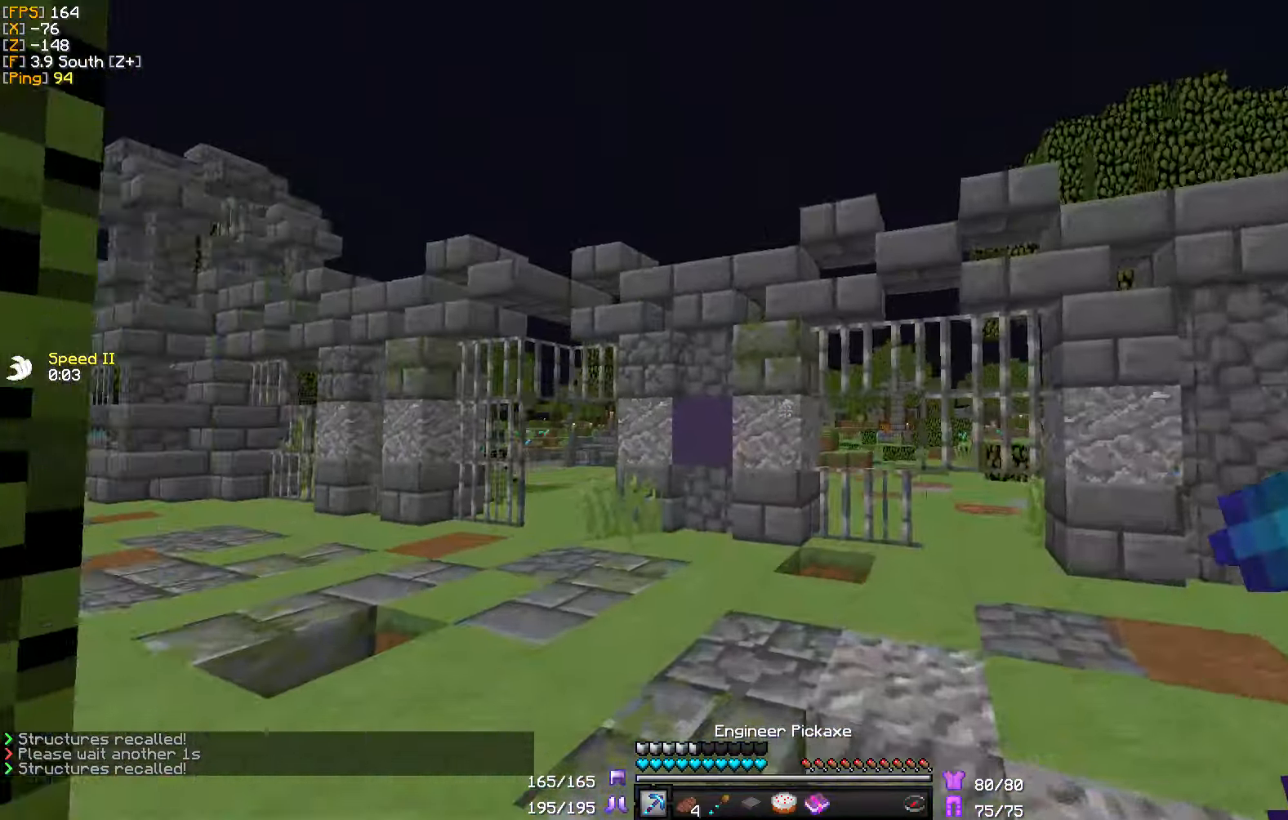
{"keys": ["w"], "mouse": [], "events": [[34, "a", "down"], [450, "a", "up"]]}
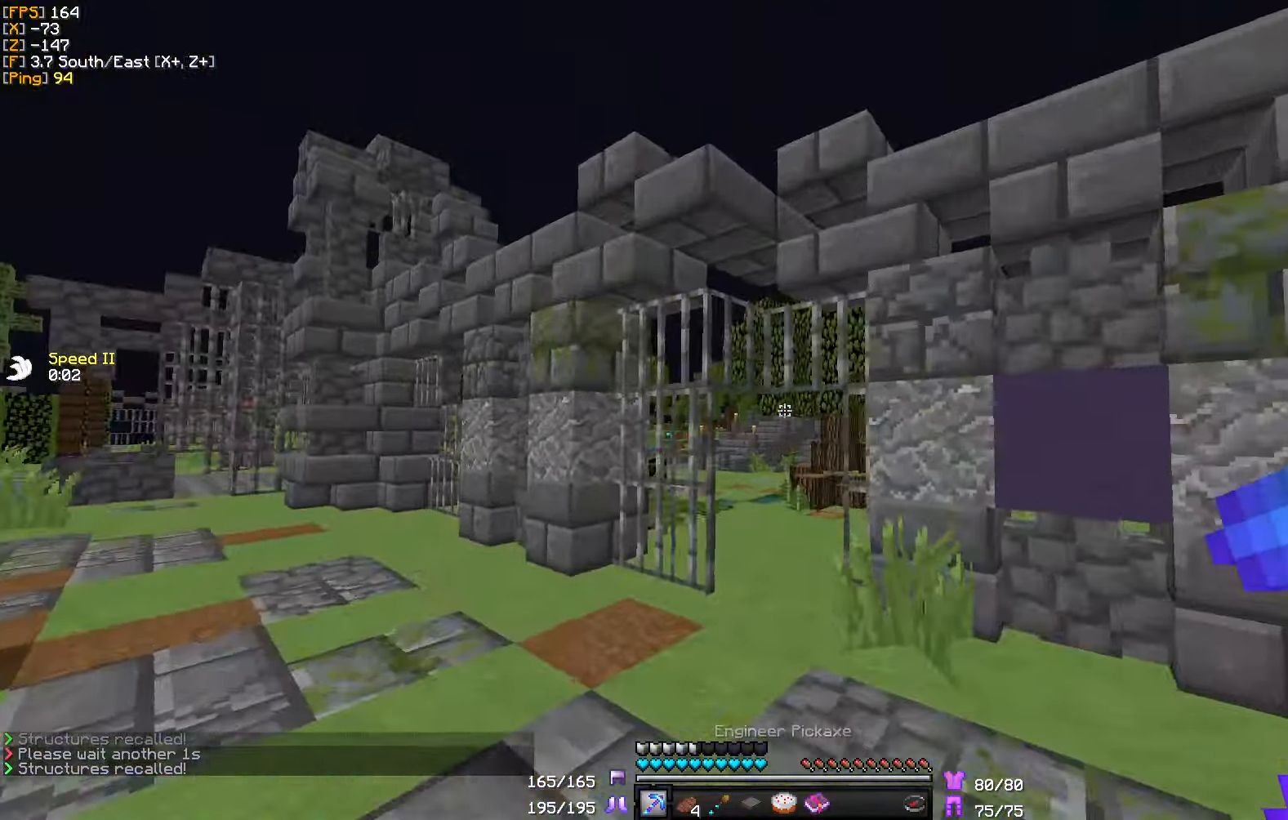
{"keys": ["w"], "mouse": [], "events": []}
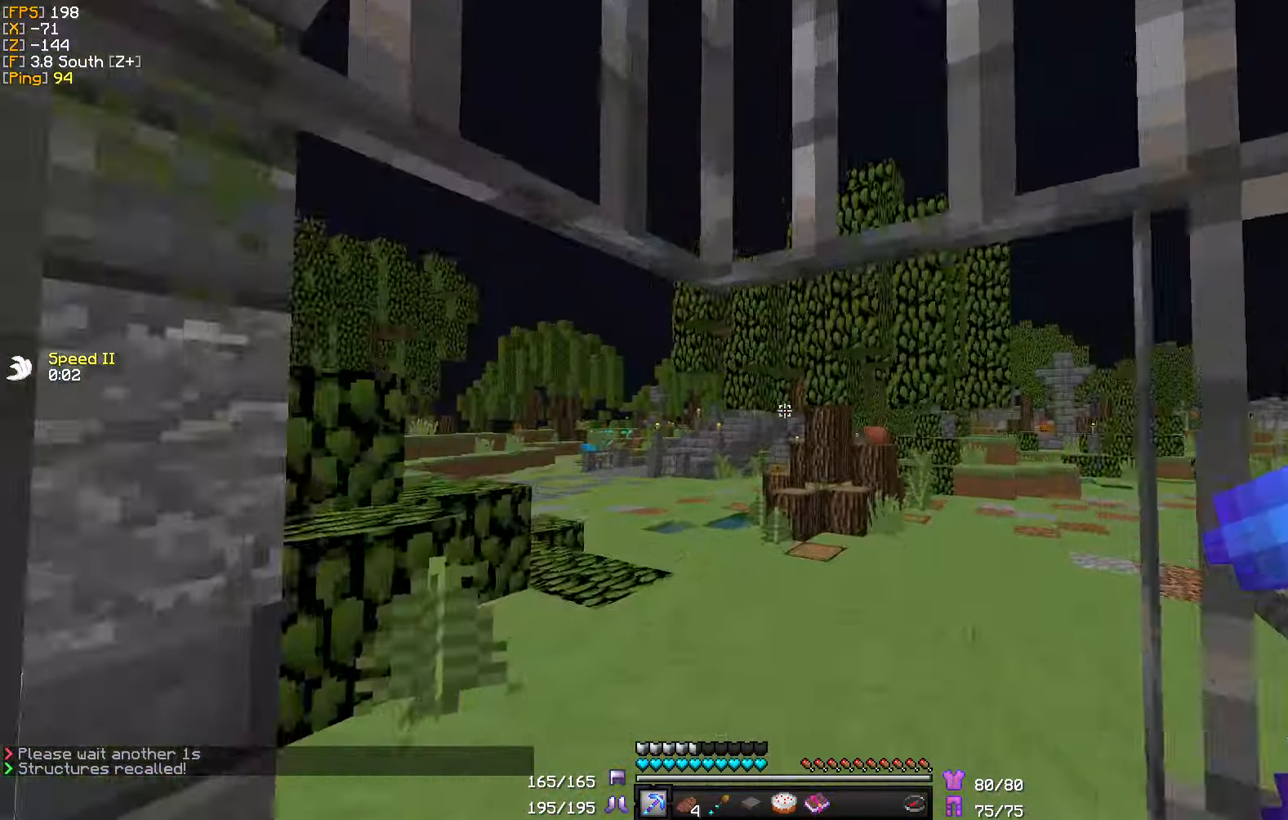
{"keys": ["w"], "mouse": [], "events": []}
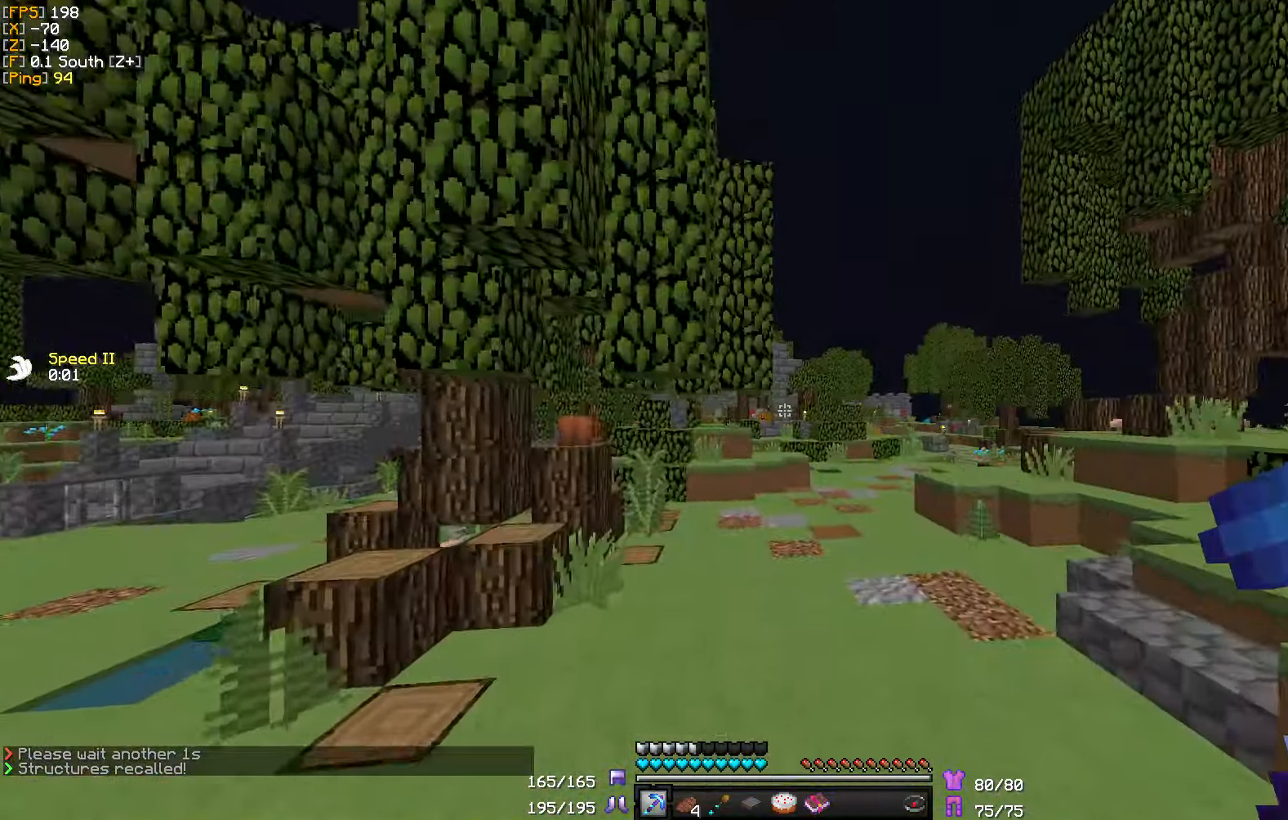
{"keys": ["w"], "mouse": [], "events": []}
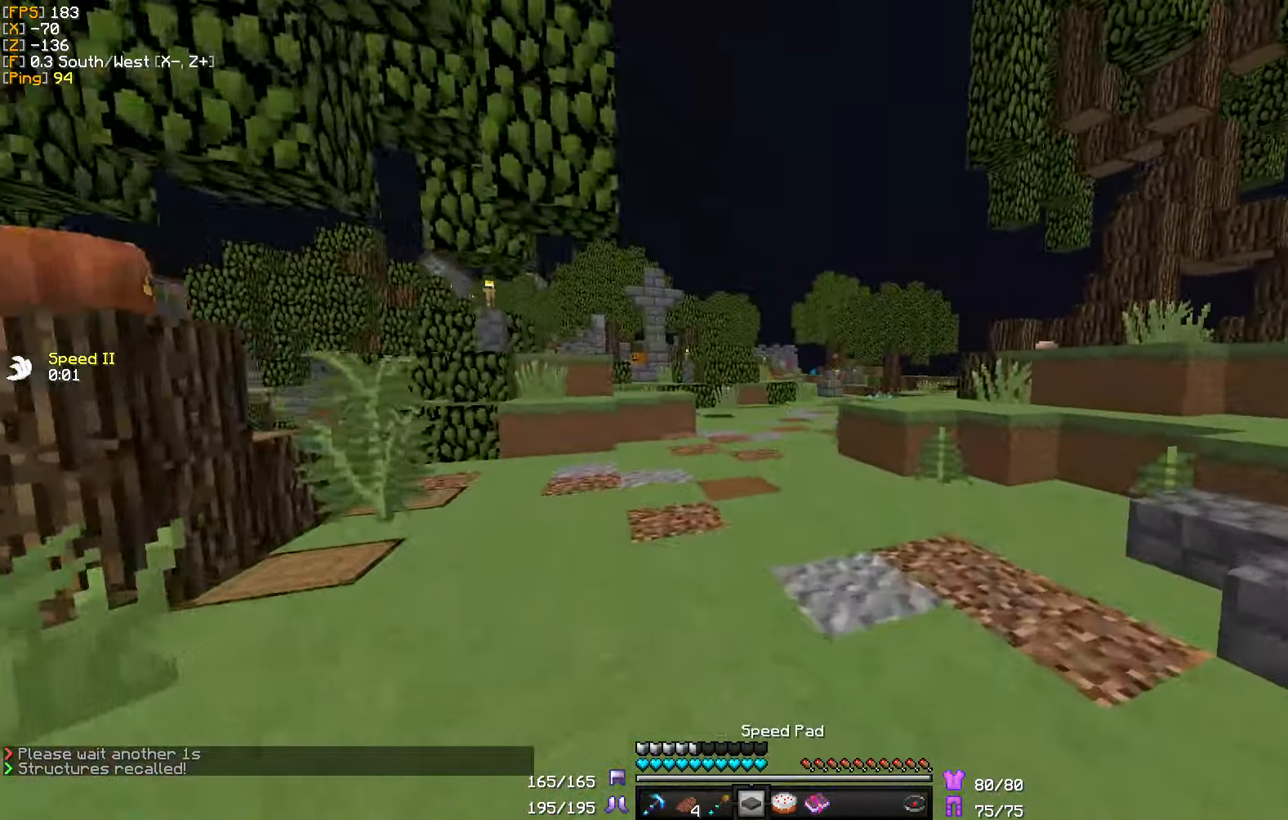
{"keys": ["w"], "mouse": [], "events": []}
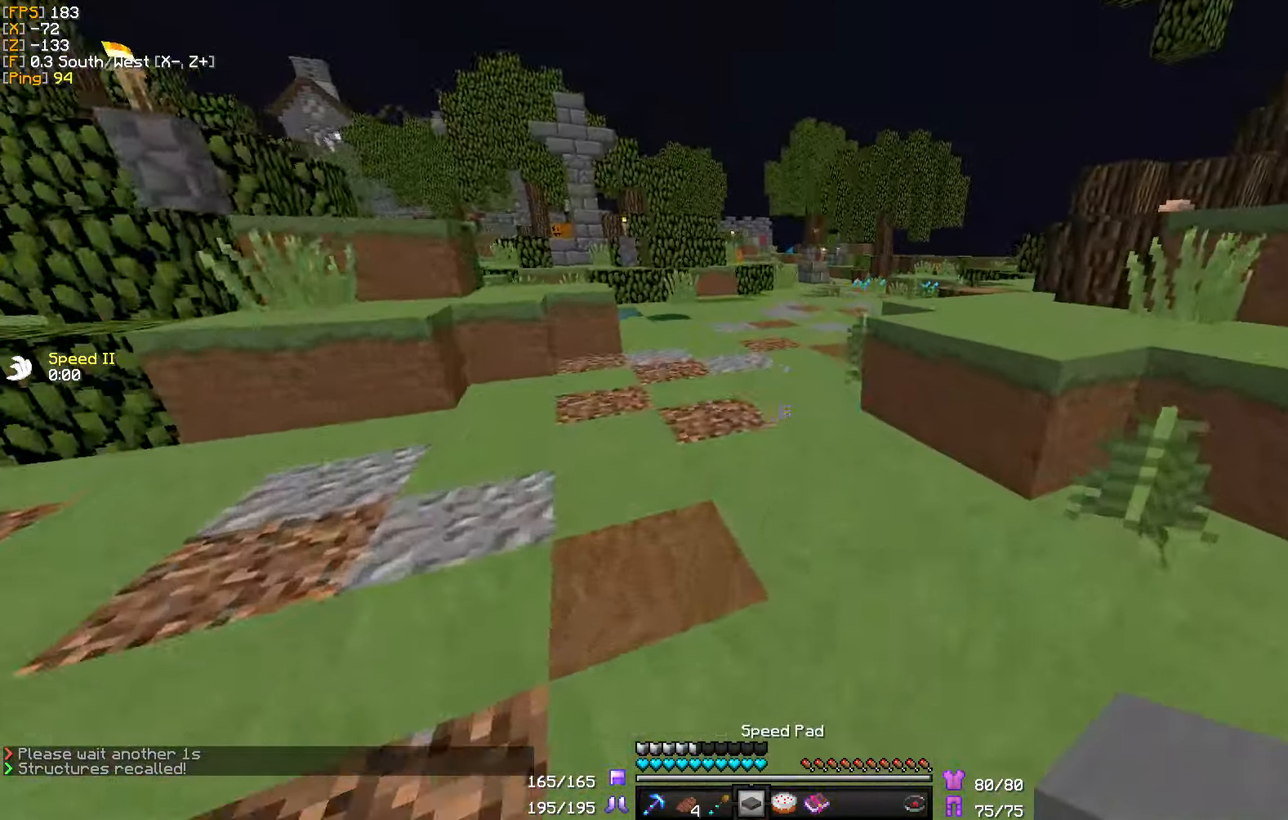
{"keys": ["w"], "mouse": [], "events": [[50, "mouse_right", "down"], [167, "mouse_right", "up"]]}
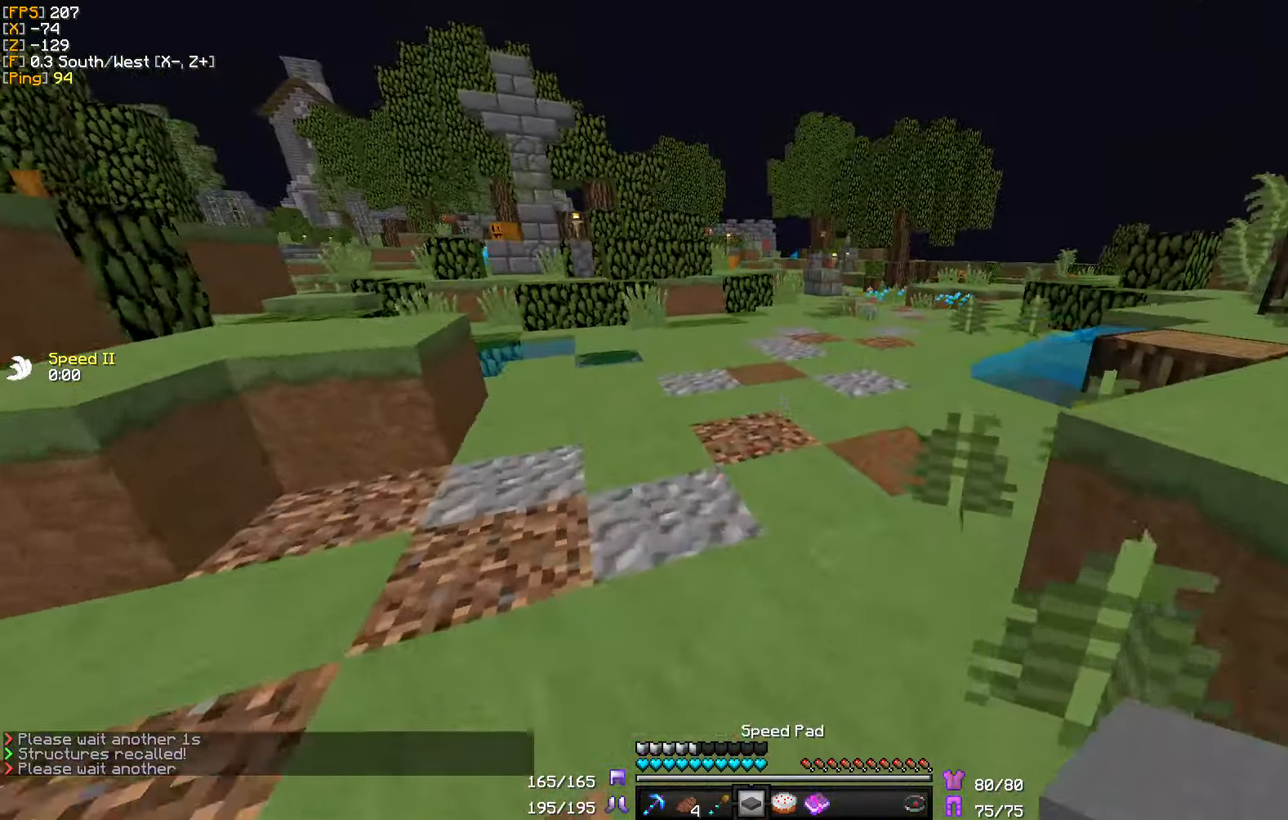
{"keys": ["w"], "mouse": [], "events": [[84, "mouse_right", "down"], [234, "mouse_right", "up"]]}
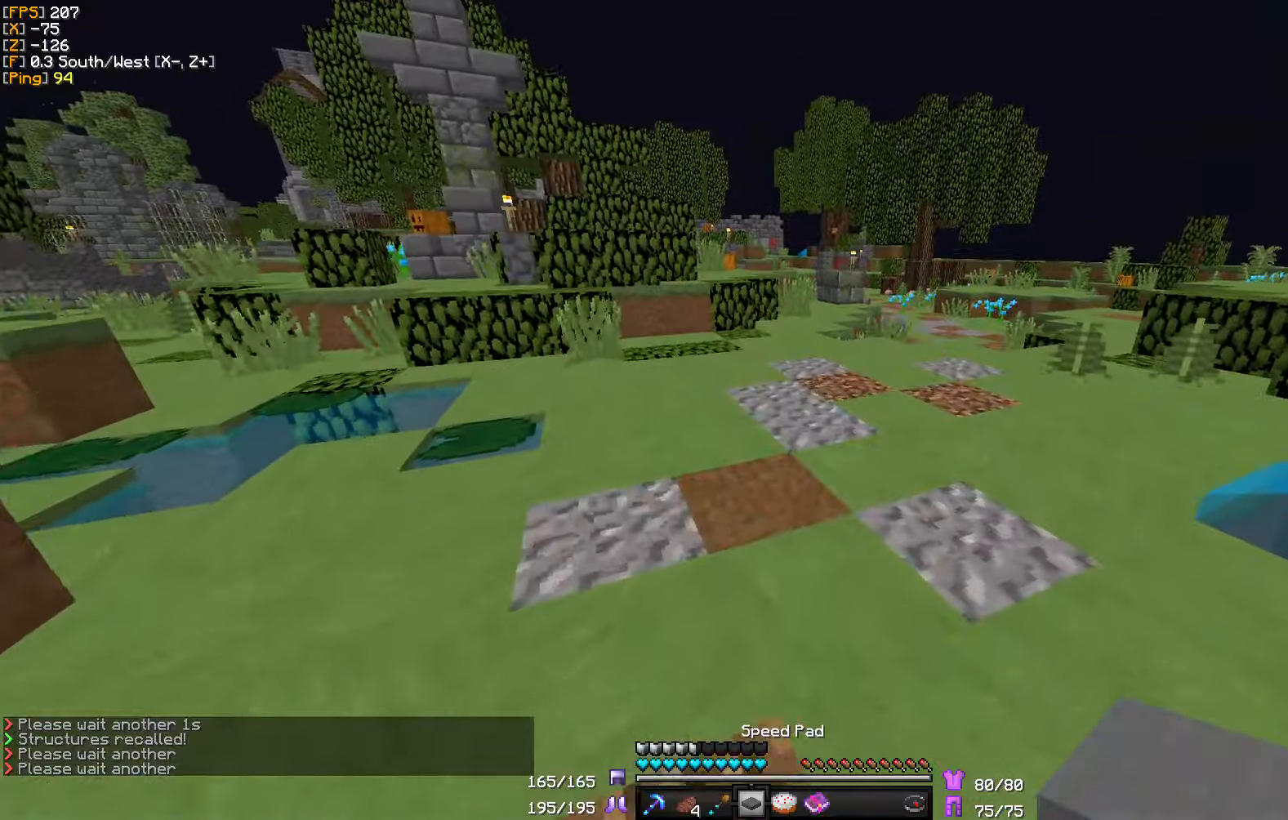
{"keys": ["w"], "mouse": [], "events": [[166, "mouse_right", "down"], [266, "mouse_right", "up"]]}
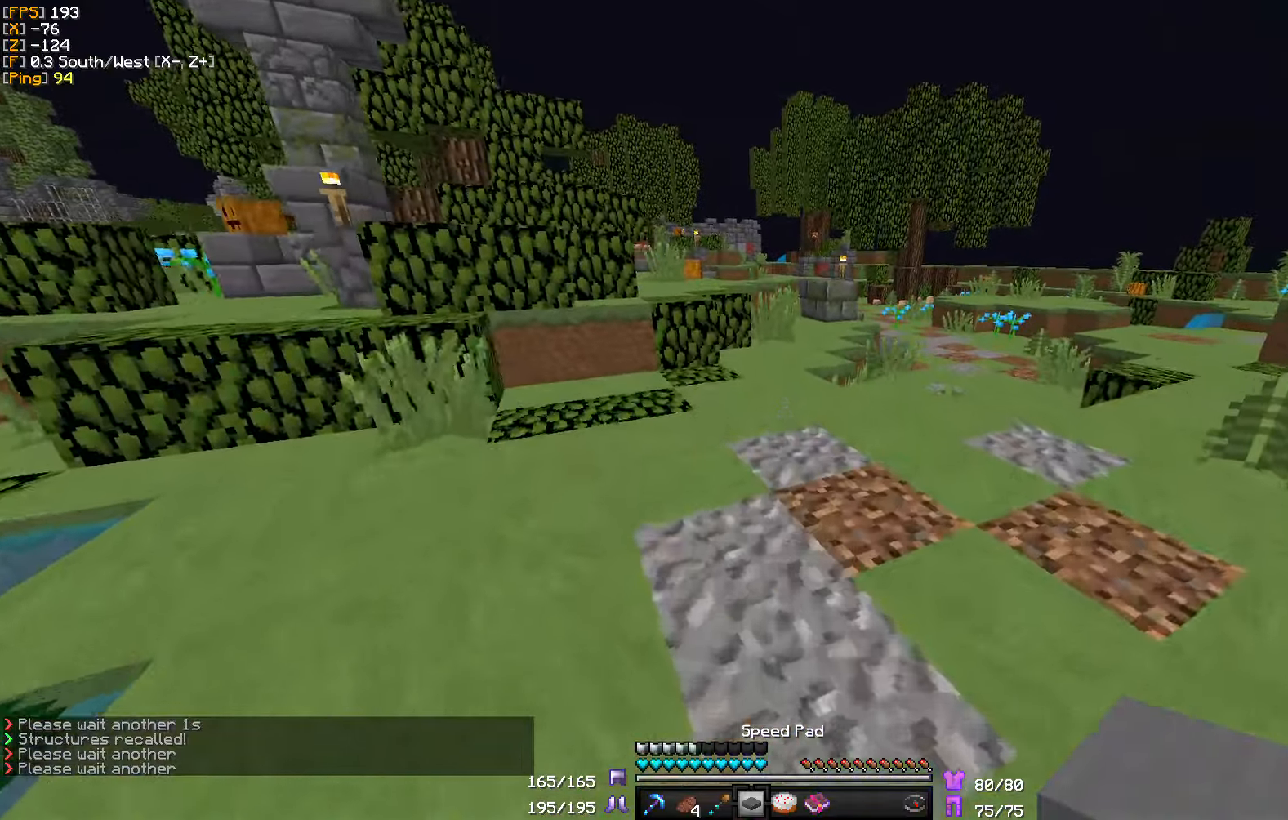
{"keys": ["w"], "mouse": ["right"], "events": [[50, "mouse_right", "down"], [183, "mouse_right", "up"], [366, "mouse_right", "down"]]}
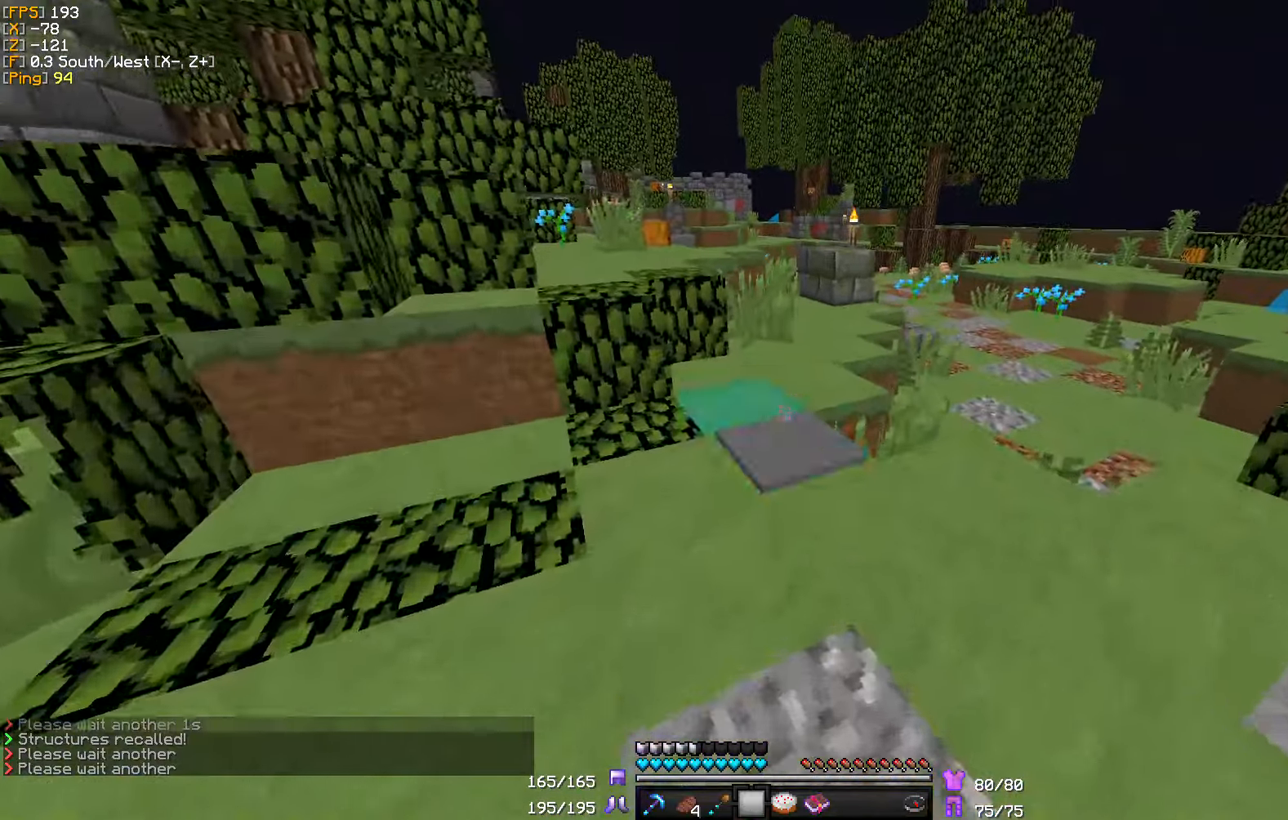
{"keys": ["w"], "mouse": [], "events": [[16, "mouse_right", "up"]]}
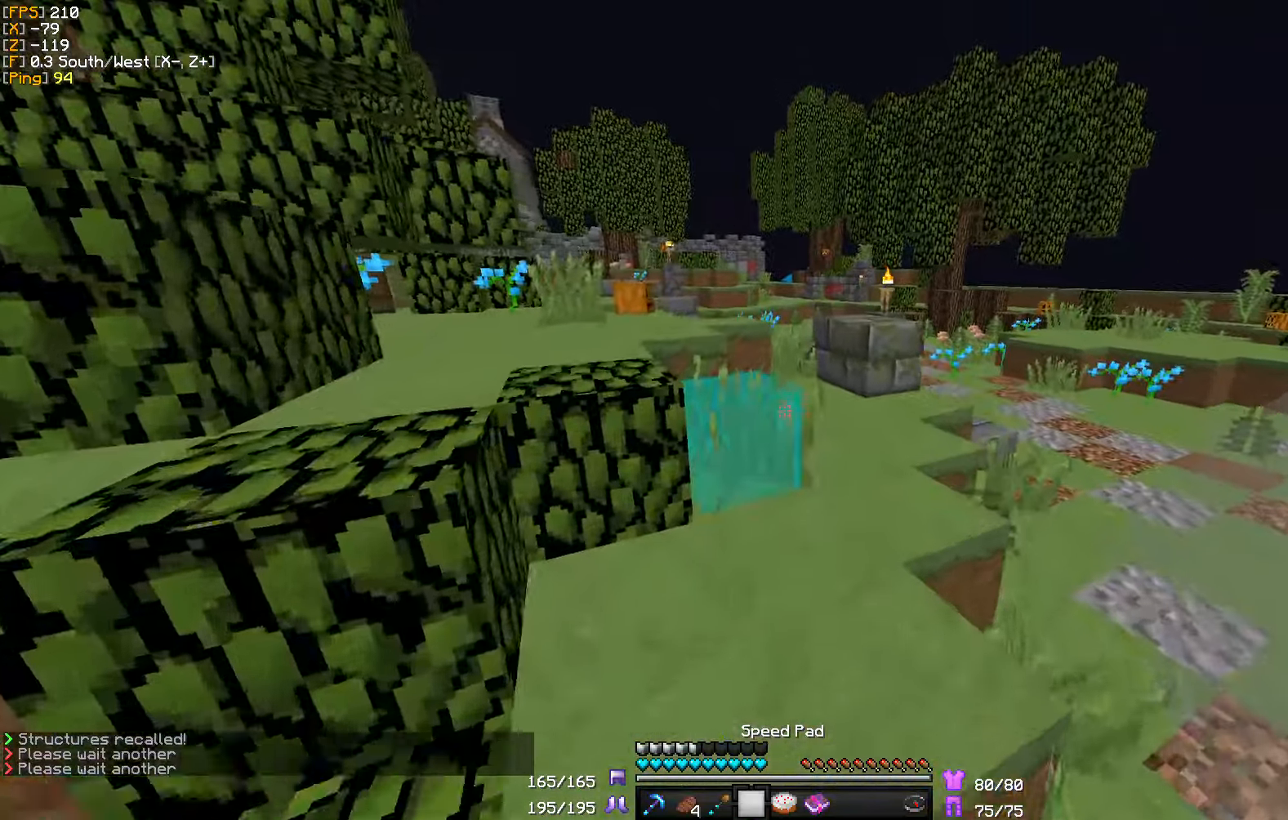
{"keys": ["w"], "mouse": [], "events": [[233, "d", "down"], [366, "d", "up"]]}
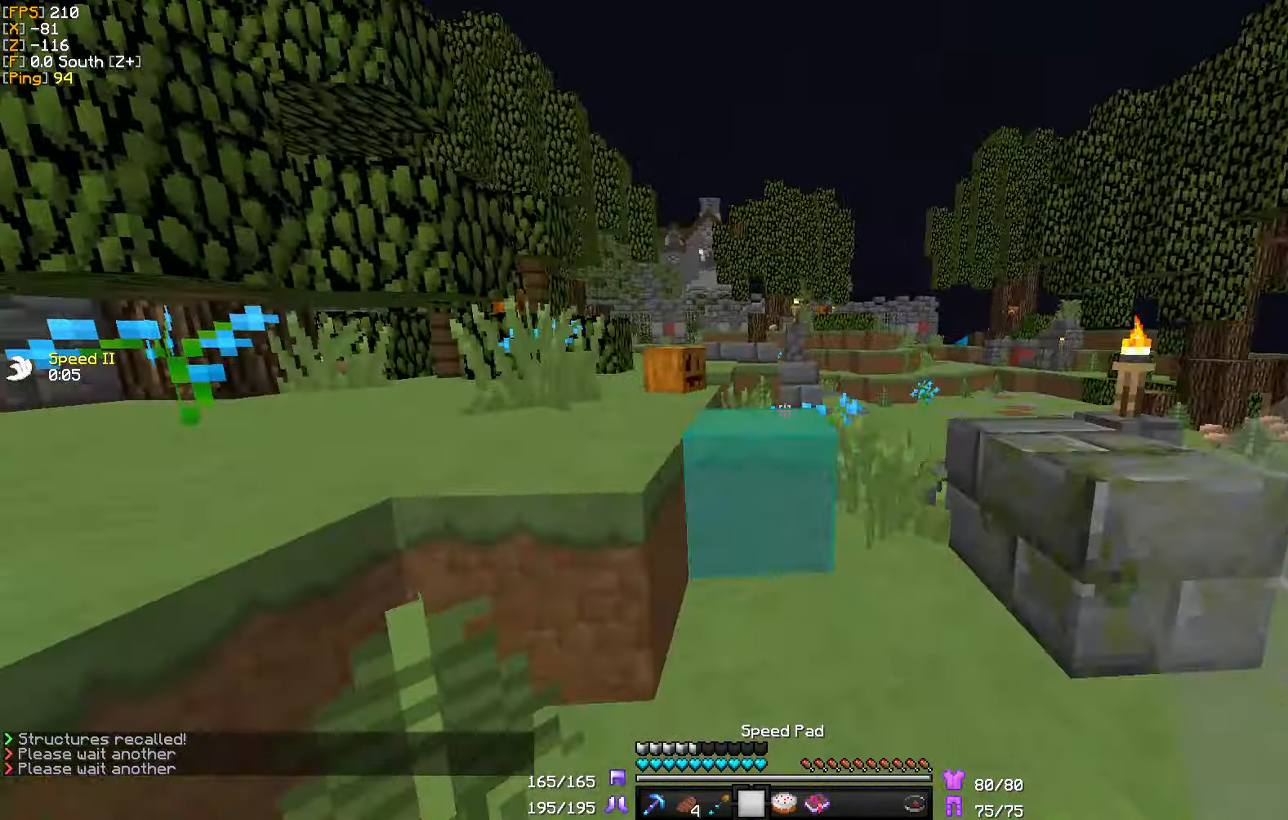
{"keys": ["a", "w"], "mouse": [], "events": [[433, "a", "down"]]}
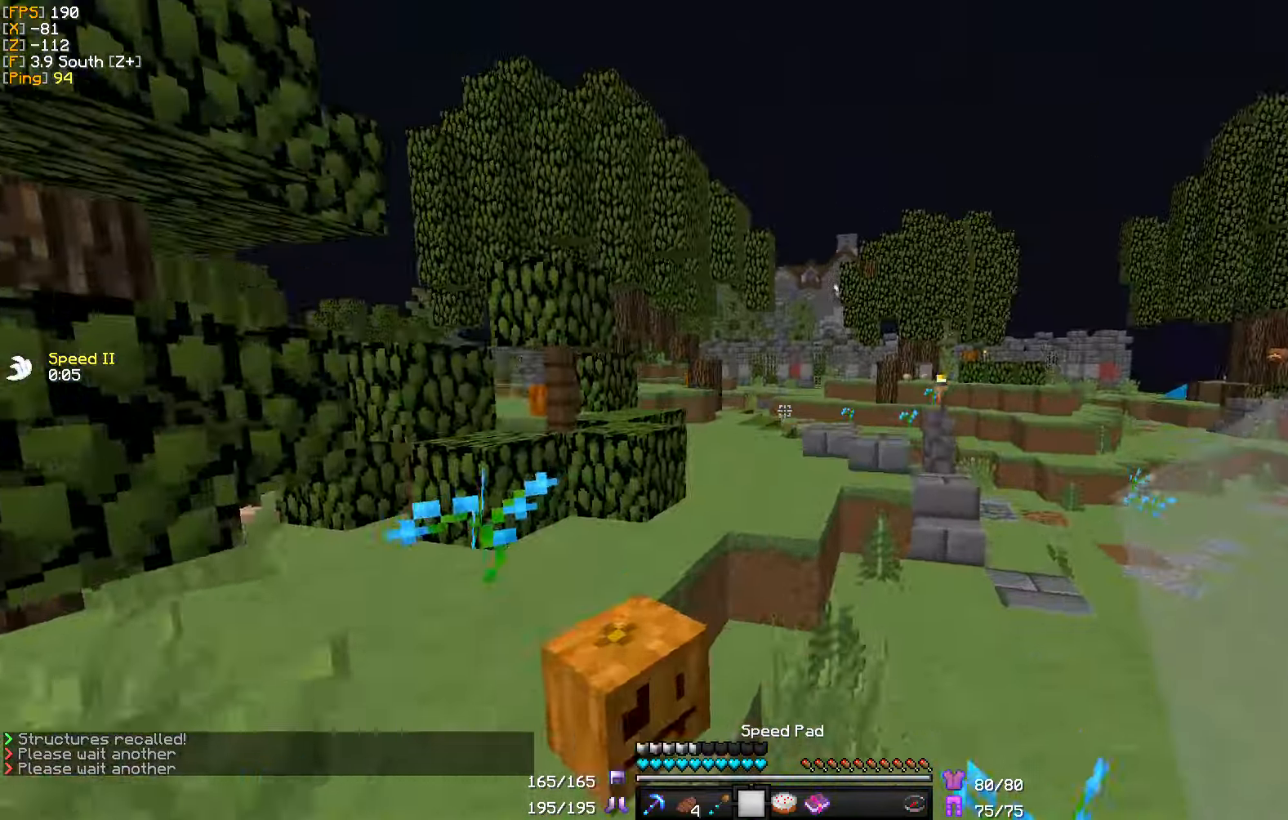
{"keys": ["w"], "mouse": [], "events": [[316, "a", "up"]]}
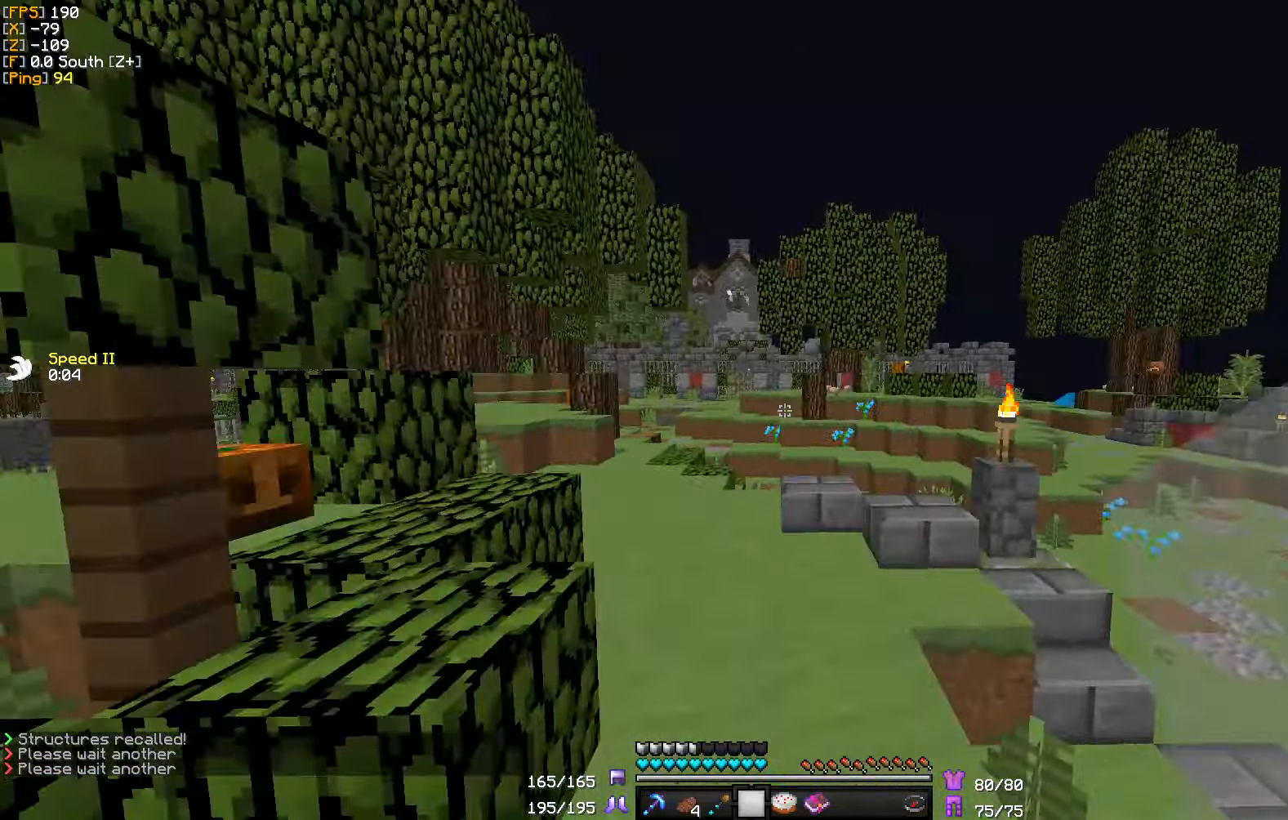
{"keys": ["w"], "mouse": [], "events": []}
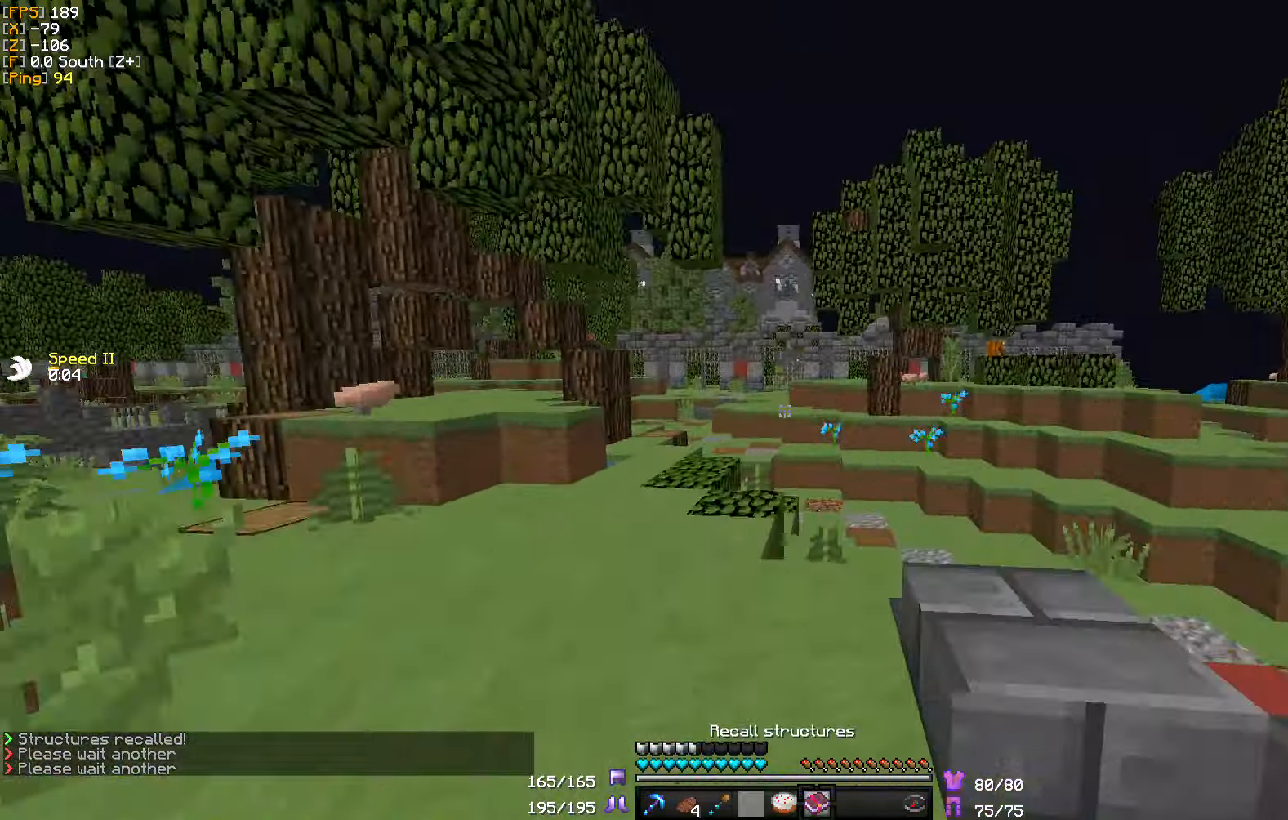
{"keys": ["w"], "mouse": [], "events": [[50, "mouse_right", "down"], [183, "mouse_right", "up"]]}
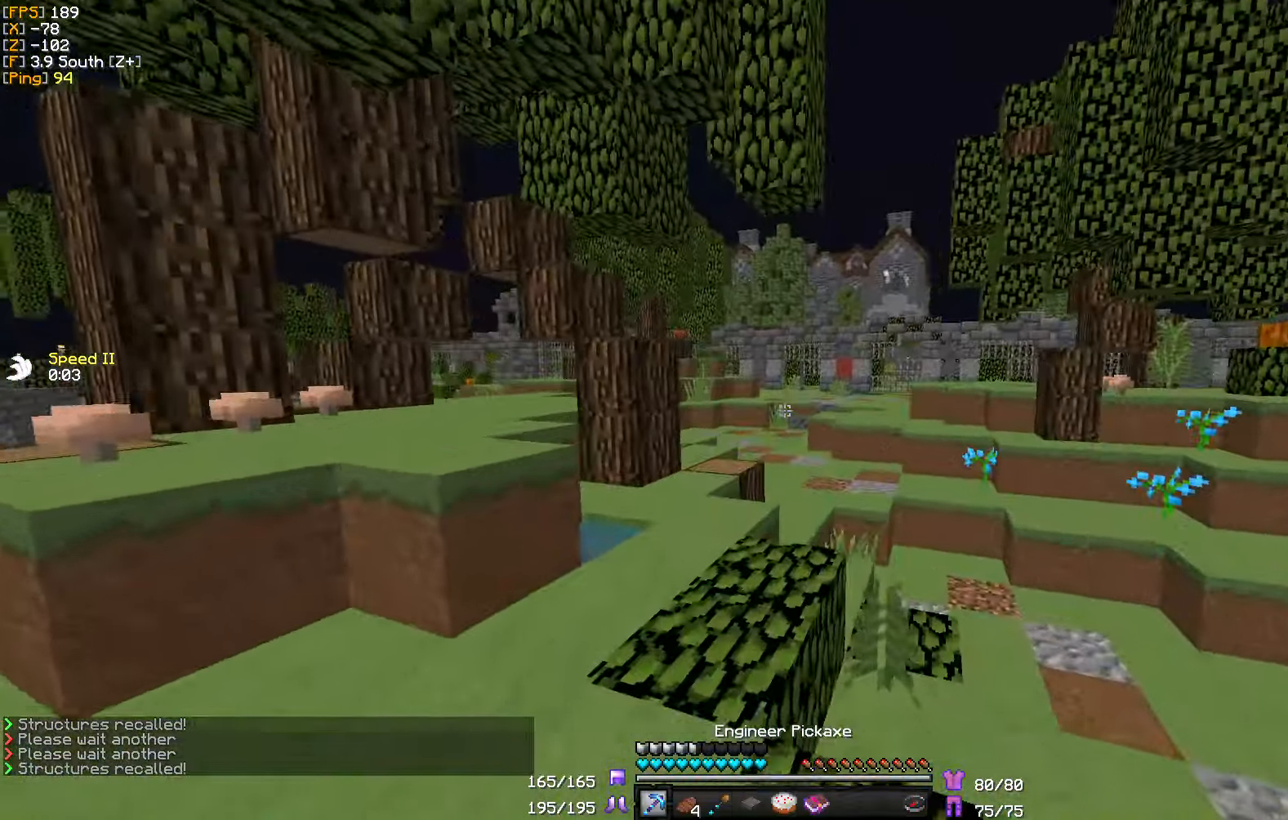
{"keys": ["w"], "mouse": [], "events": []}
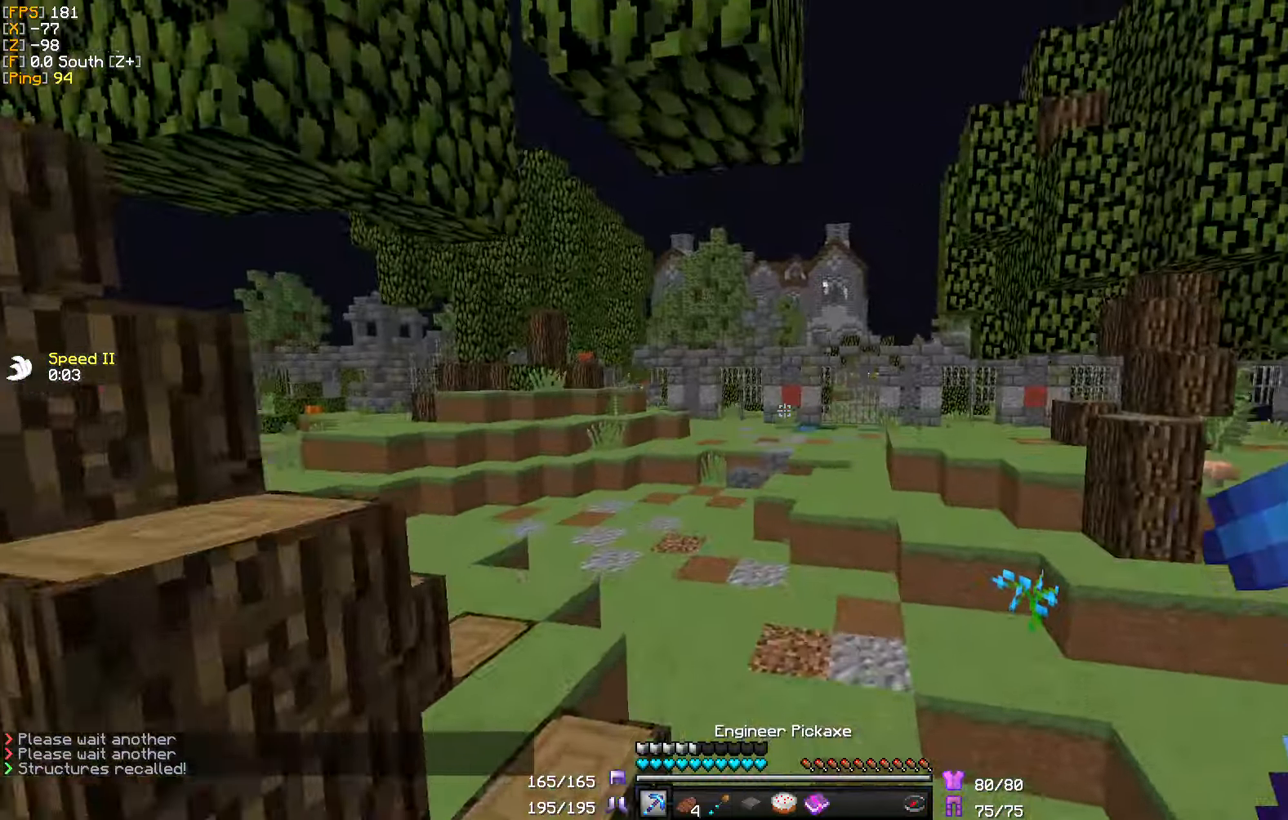
{"keys": ["w"], "mouse": [], "events": []}
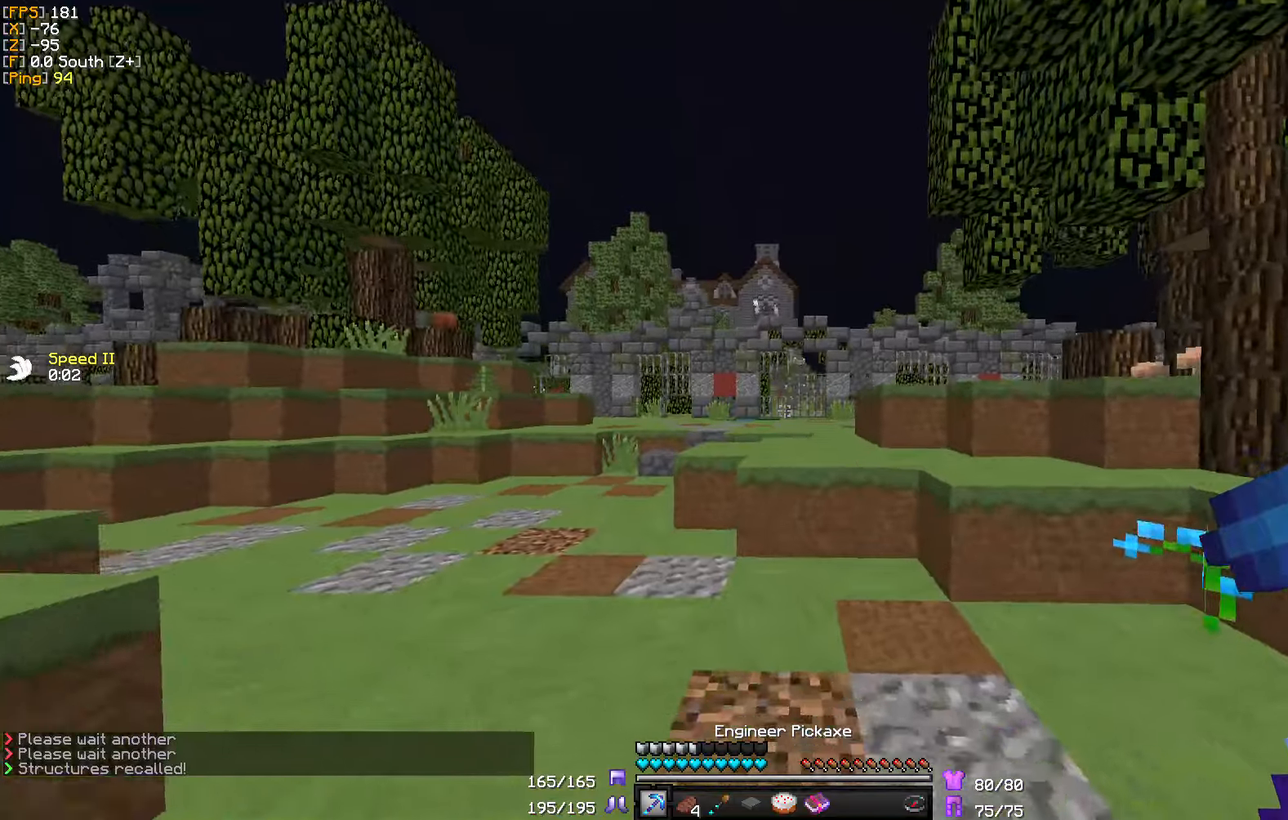
{"keys": ["w"], "mouse": [], "events": []}
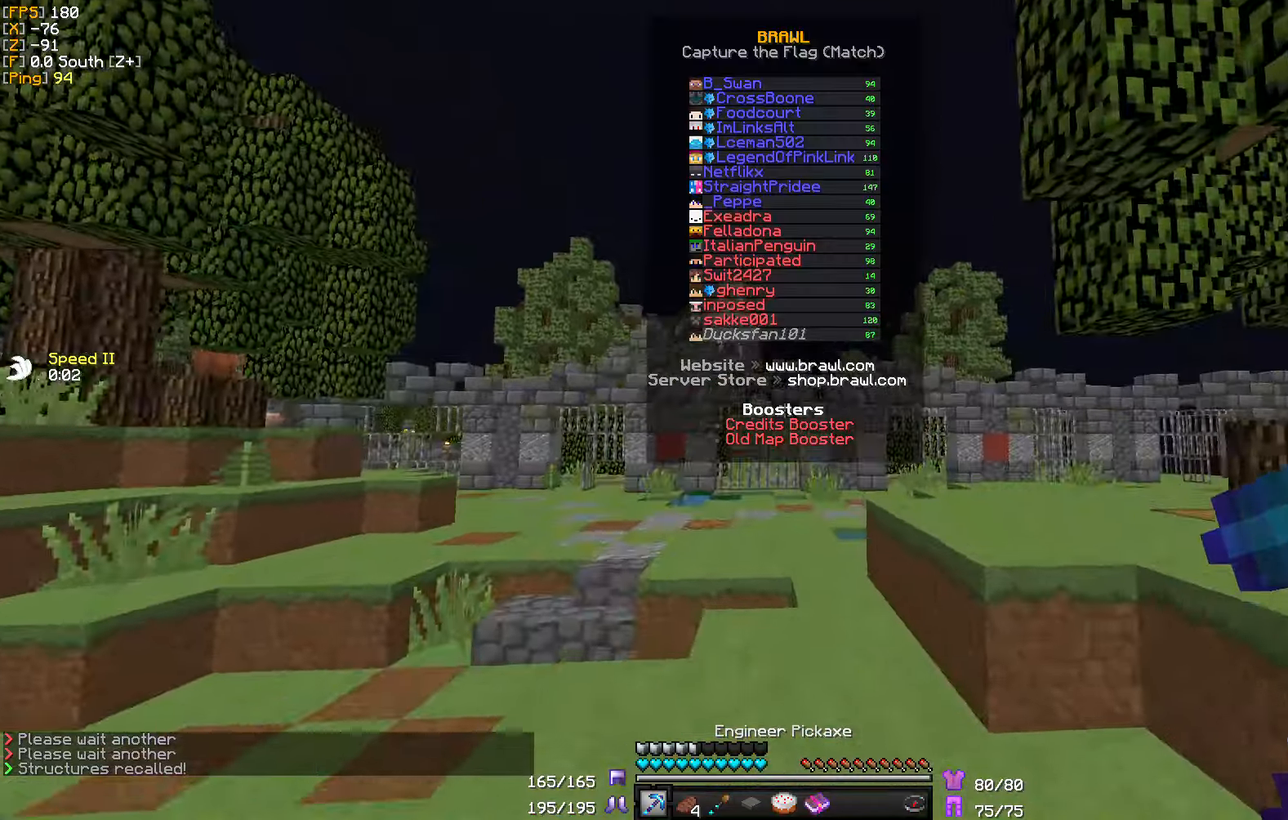
{"keys": ["w"], "mouse": [], "events": []}
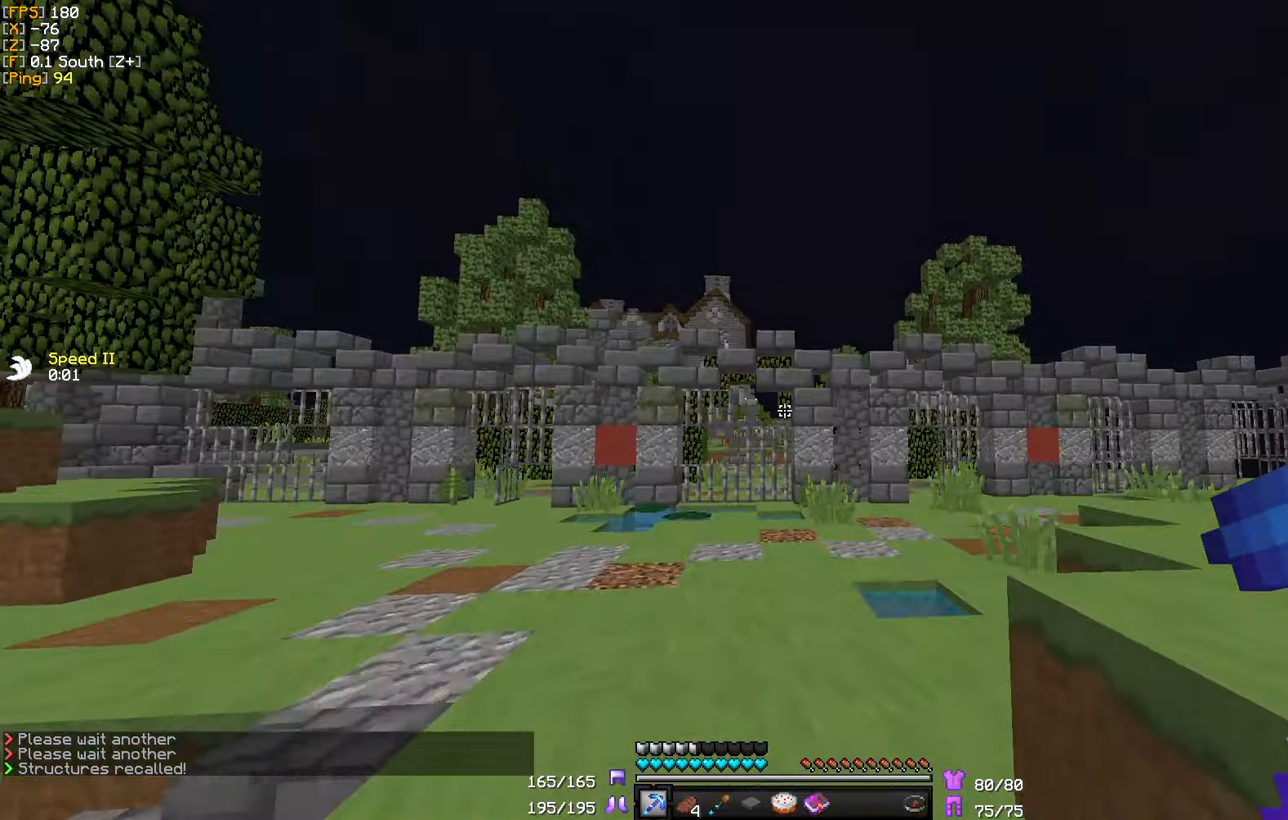
{"keys": ["a", "w"], "mouse": [], "events": [[150, "a", "down"]]}
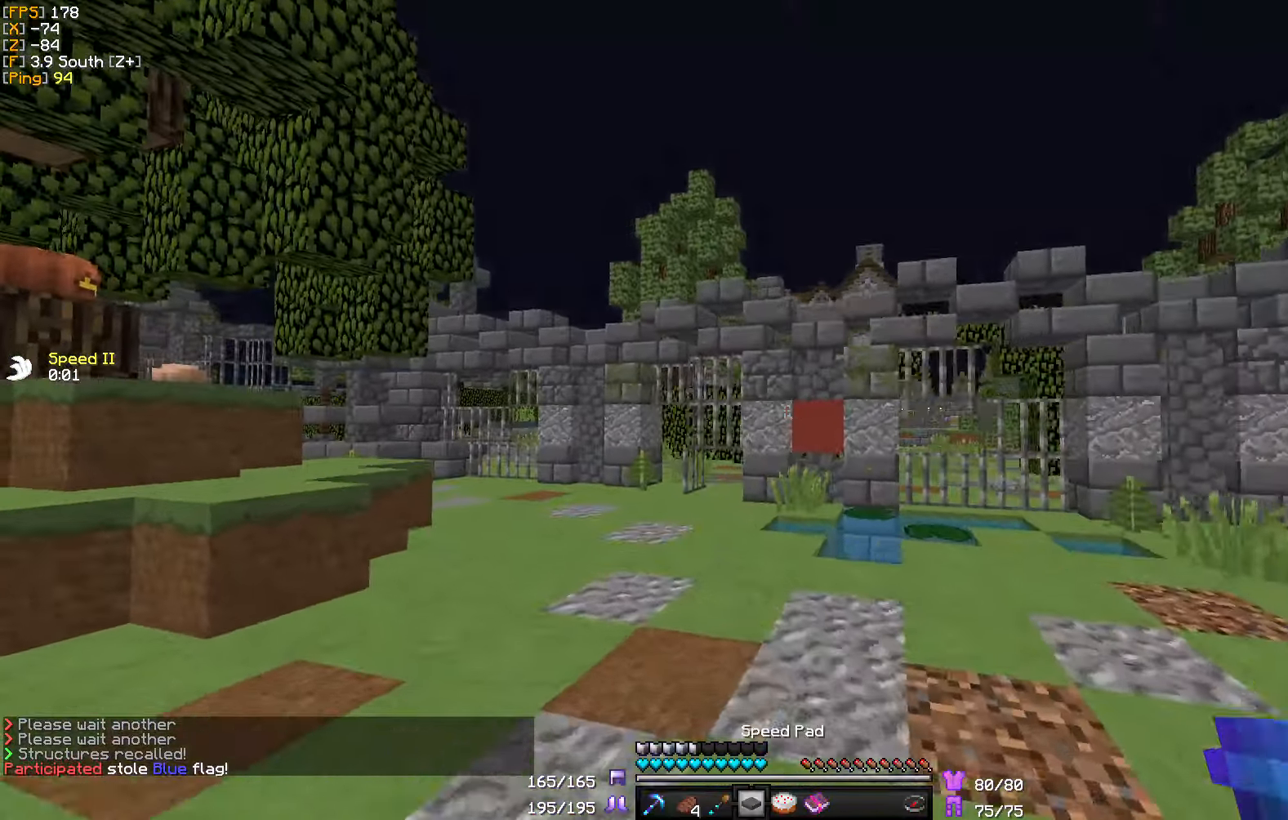
{"keys": ["w"], "mouse": [], "events": [[283, "a", "up"]]}
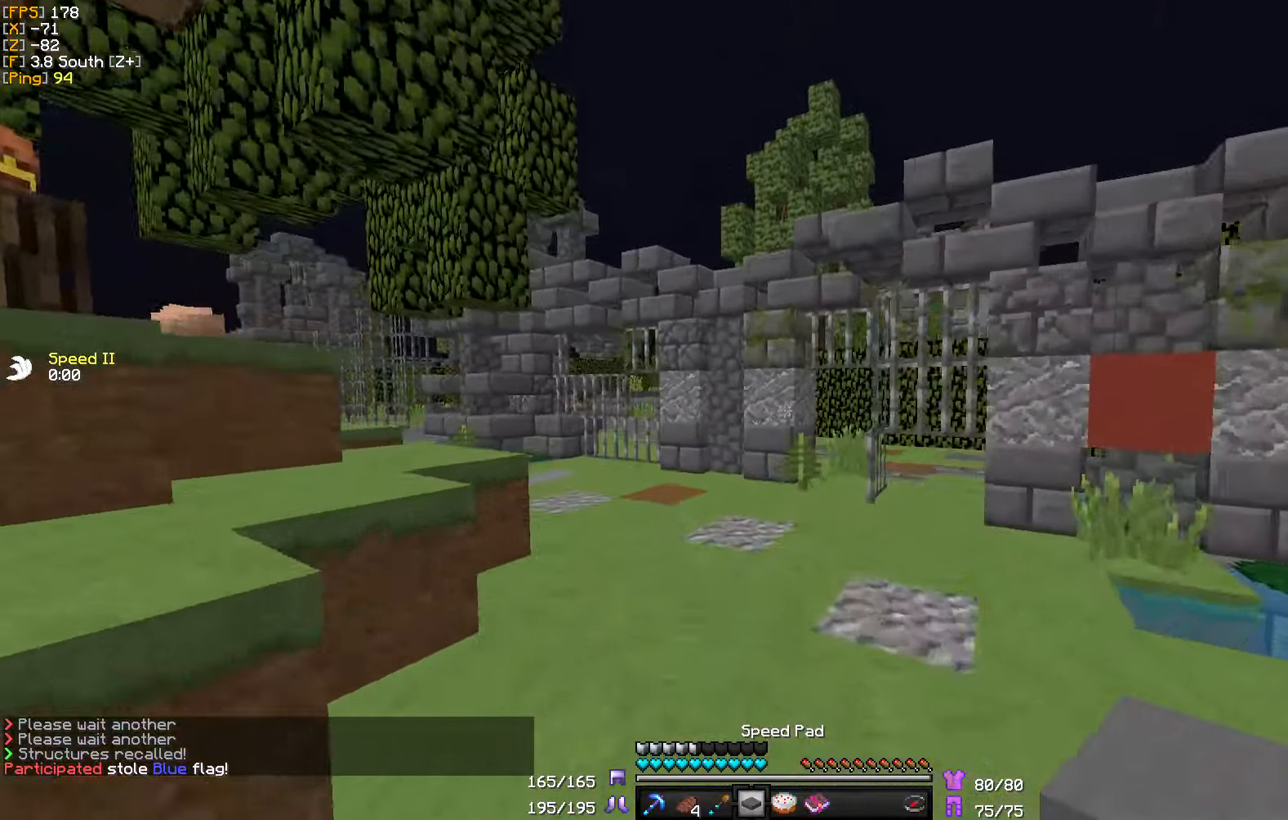
{"keys": ["w"], "mouse": [], "events": [[150, "a", "down"], [350, "a", "up"]]}
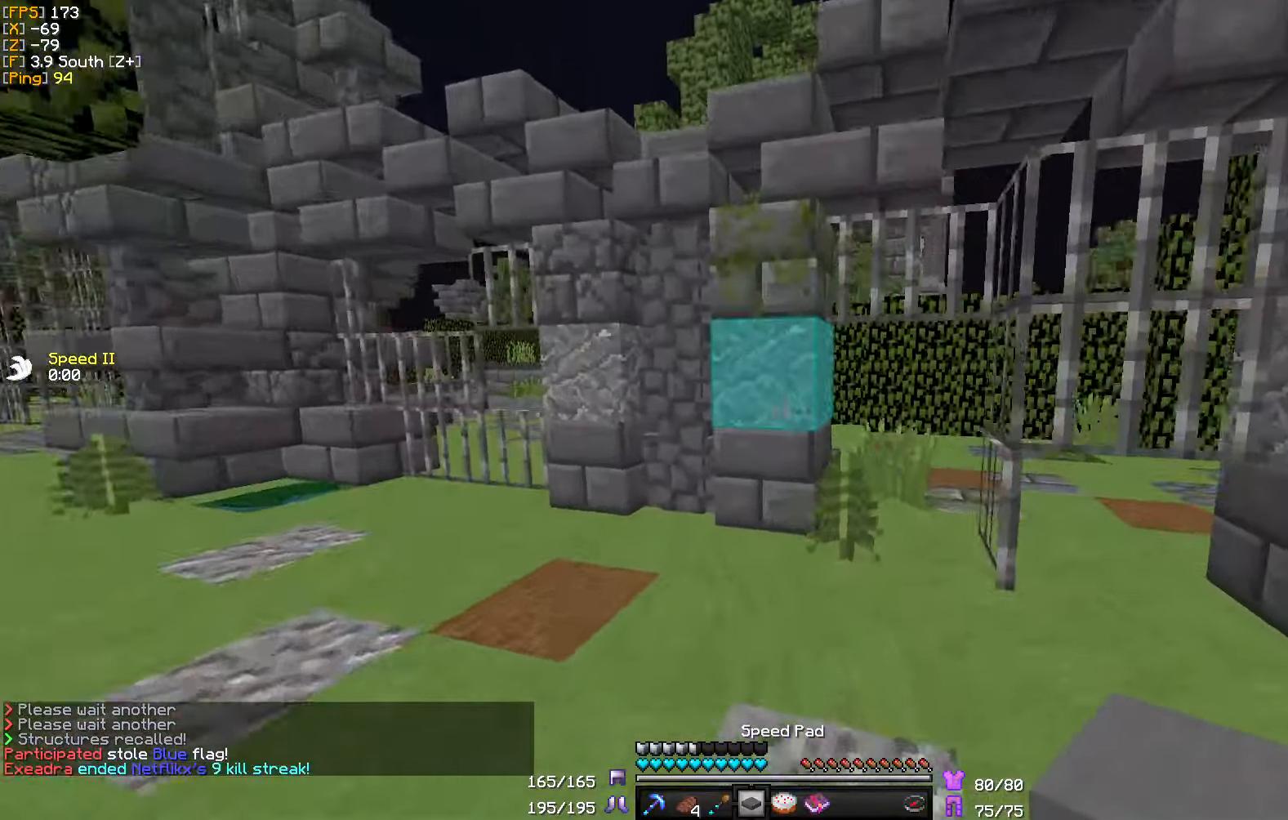
{"keys": ["w"], "mouse": [], "events": []}
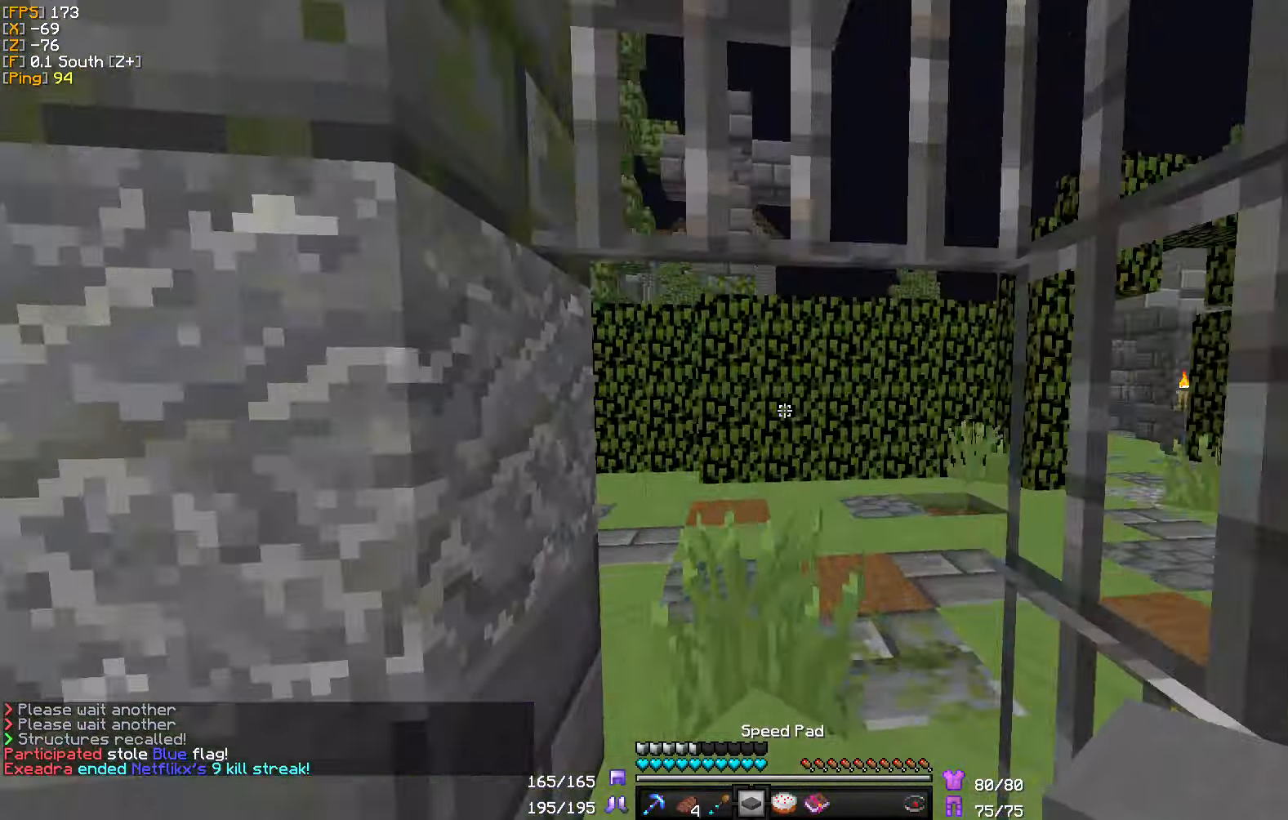
{"keys": ["w"], "mouse": [], "events": []}